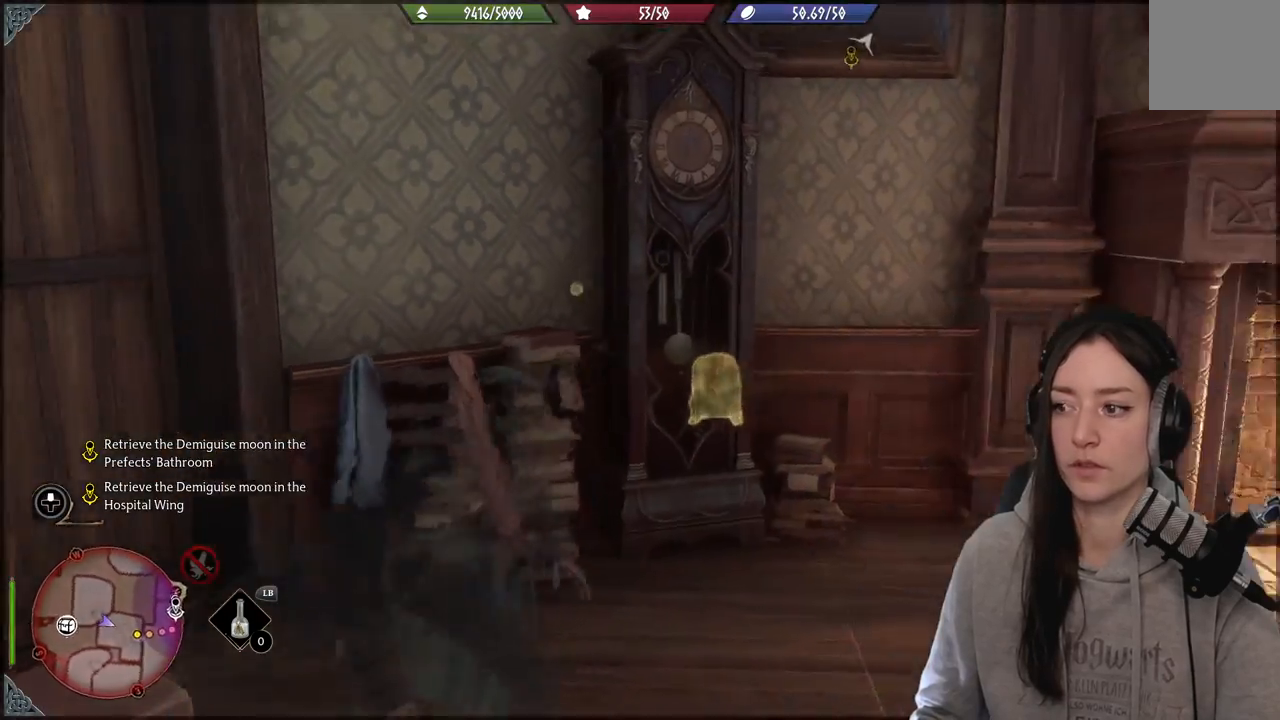
Gameplay with a controller (Xbox layout); each line is a JSON object with the inputs held at the frame after it. "events" lists button and stick changes between this image and that frame as [ms after this image, input, new state], when the widget could be followed in between.
{"buttons": [], "left_stick": "down-right", "right_stick": "center", "events": [[317, "right_stick", "center"]]}
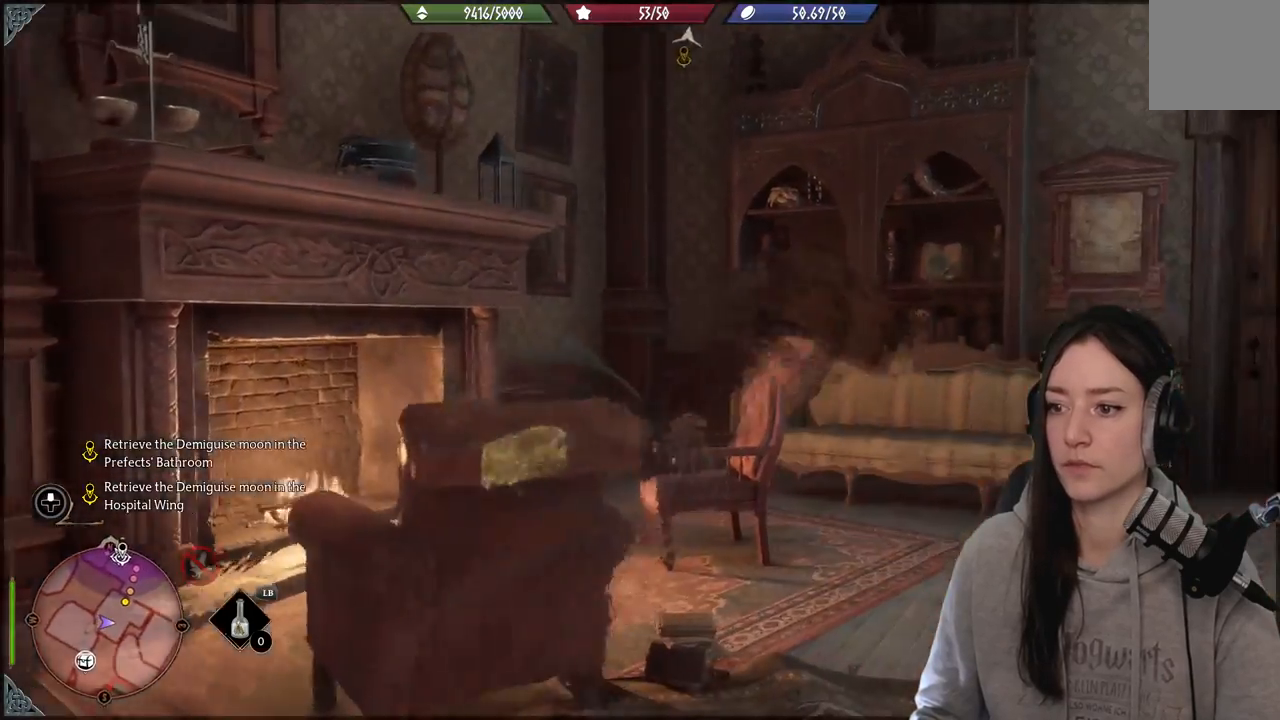
{"buttons": [], "left_stick": "up", "right_stick": "down-left", "events": [[100, "left_stick", "right"], [100, "right_stick", "down-left"], [217, "left_stick", "up-right"], [450, "left_stick", "up"]]}
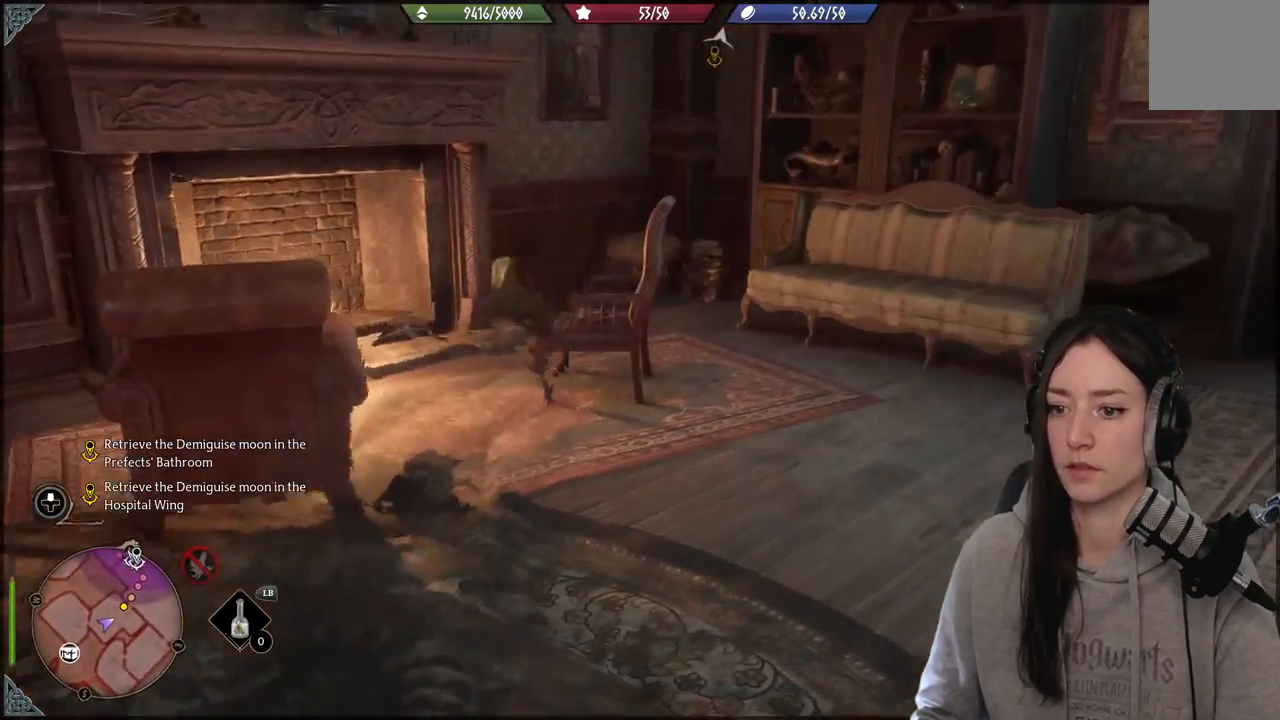
{"buttons": [], "left_stick": "up", "right_stick": "down-left", "events": [[33, "right_stick", "center"], [500, "right_stick", "down-left"]]}
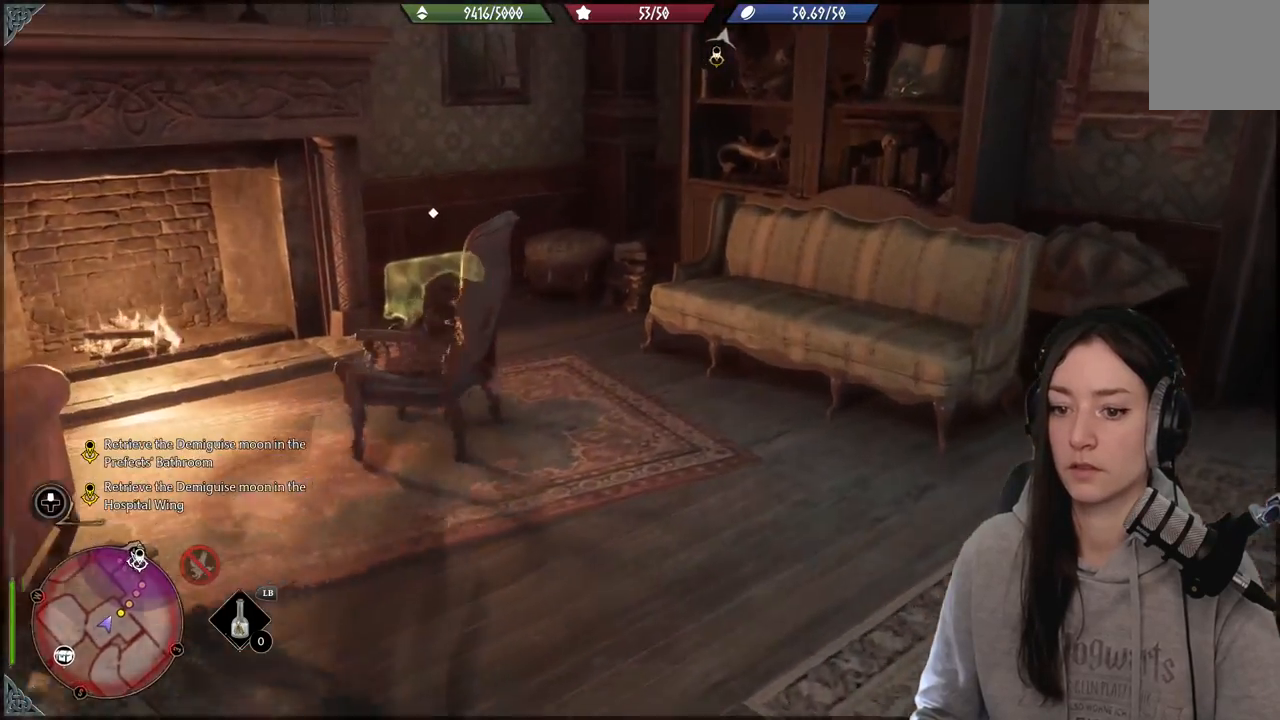
{"buttons": [], "left_stick": "up", "right_stick": "center", "events": [[350, "right_stick", "center"]]}
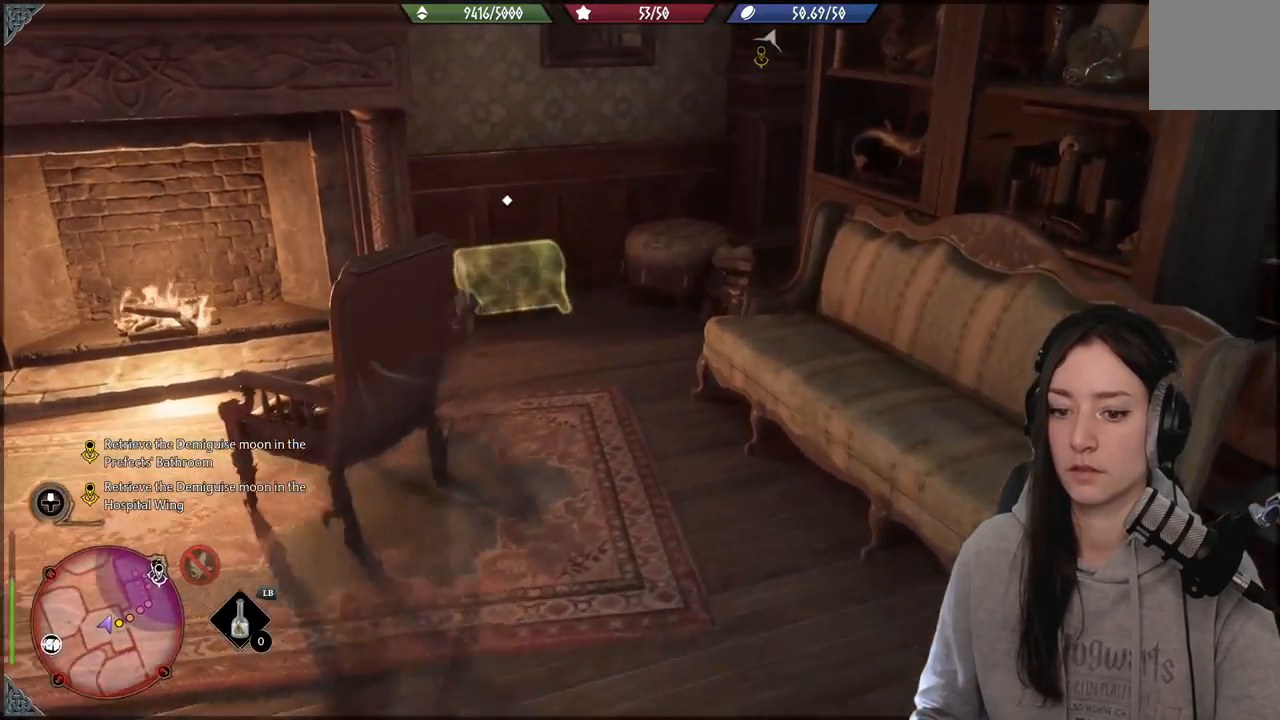
{"buttons": [], "left_stick": "up", "right_stick": "center", "events": [[50, "right_stick", "down-left"], [367, "right_stick", "center"]]}
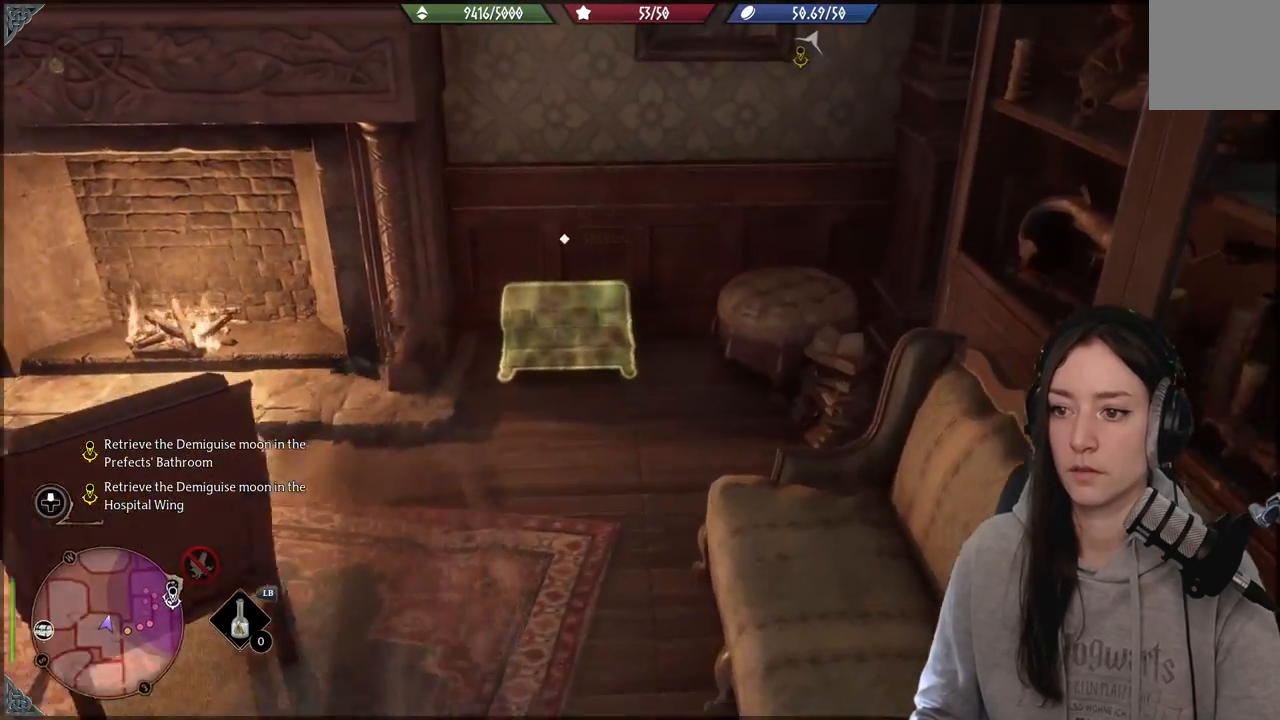
{"buttons": [], "left_stick": "down", "right_stick": "center", "events": [[350, "X", "down"], [450, "left_stick", "down"], [500, "X", "up"]]}
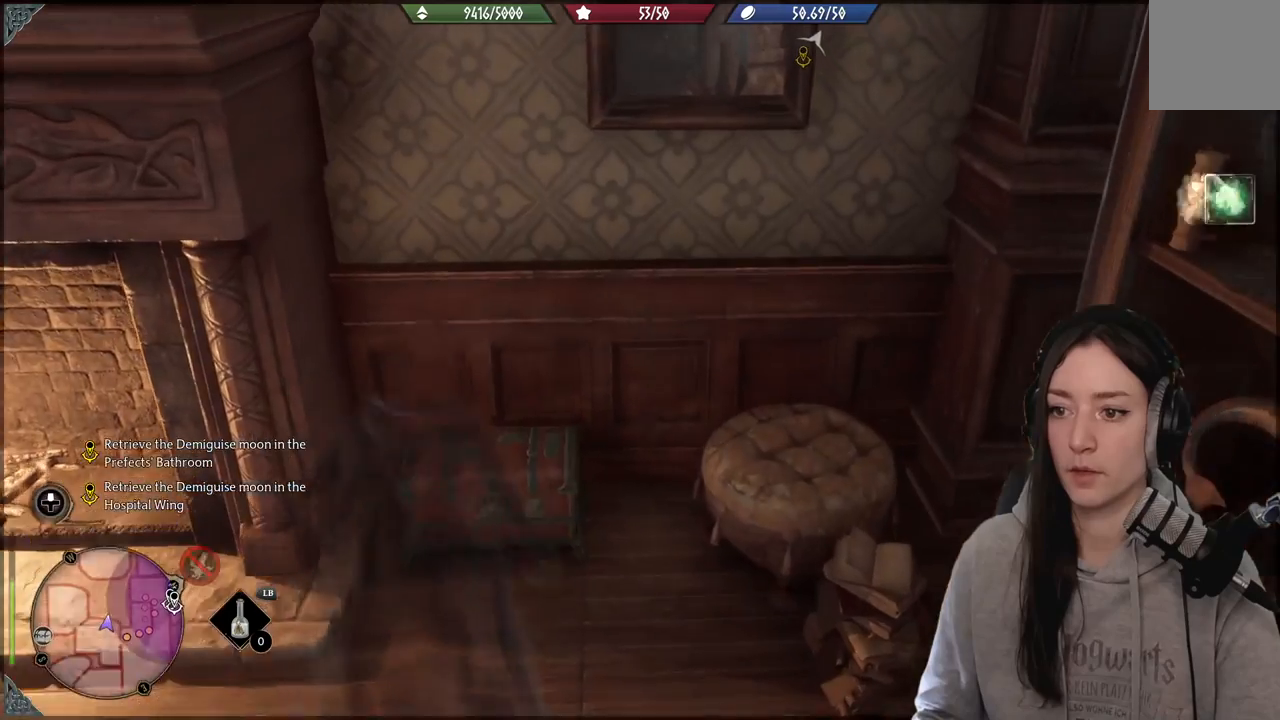
{"buttons": [], "left_stick": "down", "right_stick": "right", "events": [[233, "right_stick", "right"]]}
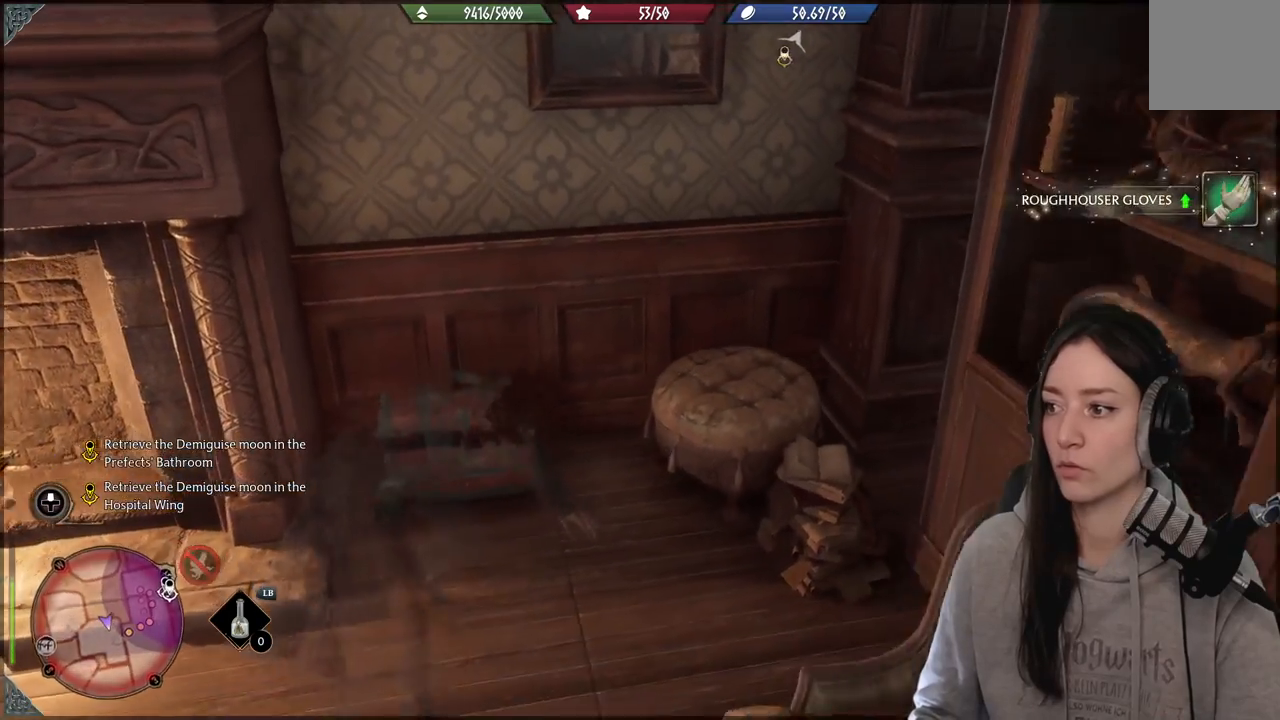
{"buttons": [], "left_stick": "down-right", "right_stick": "up-right", "events": [[283, "left_stick", "down-right"], [333, "right_stick", "up-right"]]}
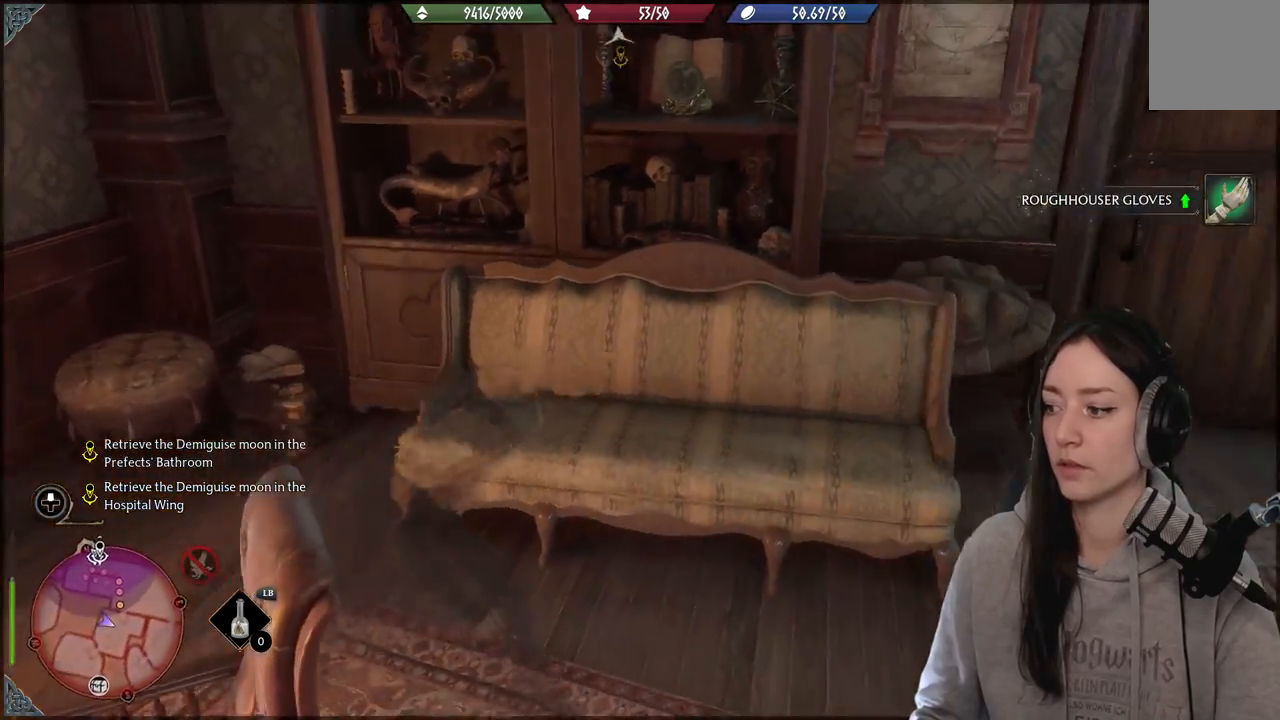
{"buttons": [], "left_stick": "up-right", "right_stick": "left", "events": [[33, "left_stick", "right"], [133, "right_stick", "center"], [167, "left_stick", "up-right"], [483, "right_stick", "left"]]}
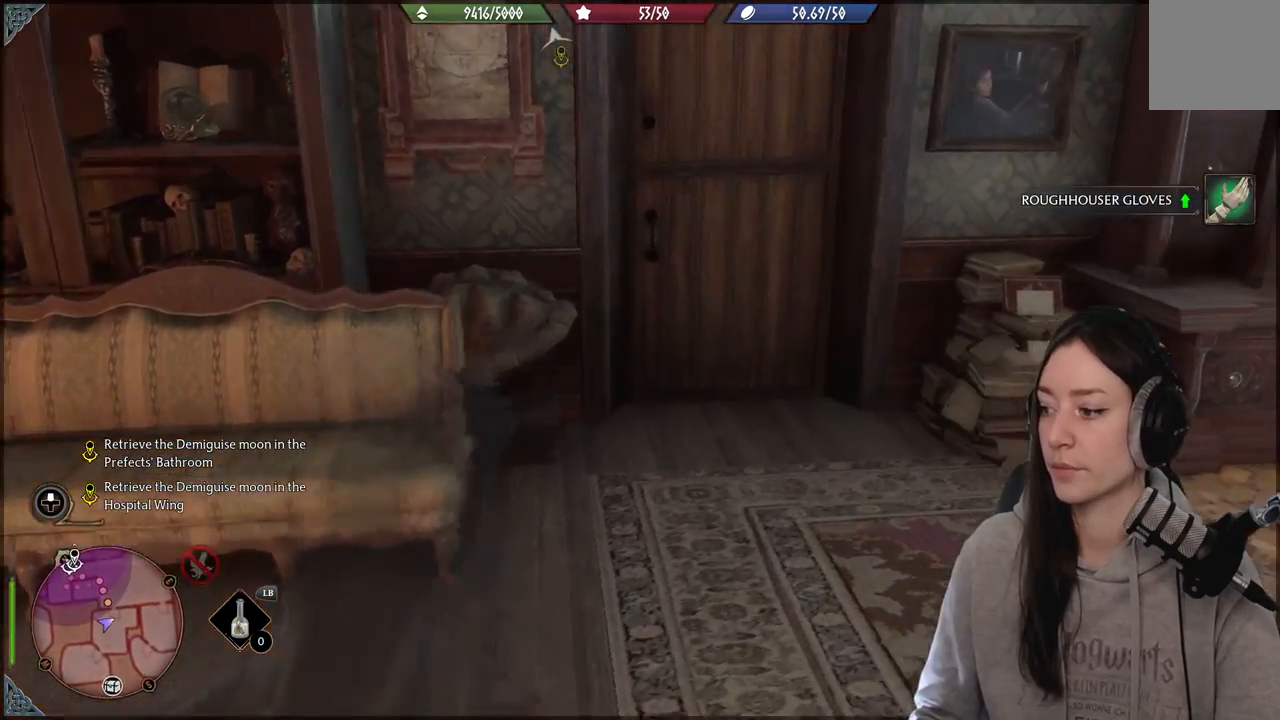
{"buttons": [], "left_stick": "up", "right_stick": "up-left", "events": [[217, "right_stick", "center"], [417, "right_stick", "up-left"], [433, "left_stick", "up"]]}
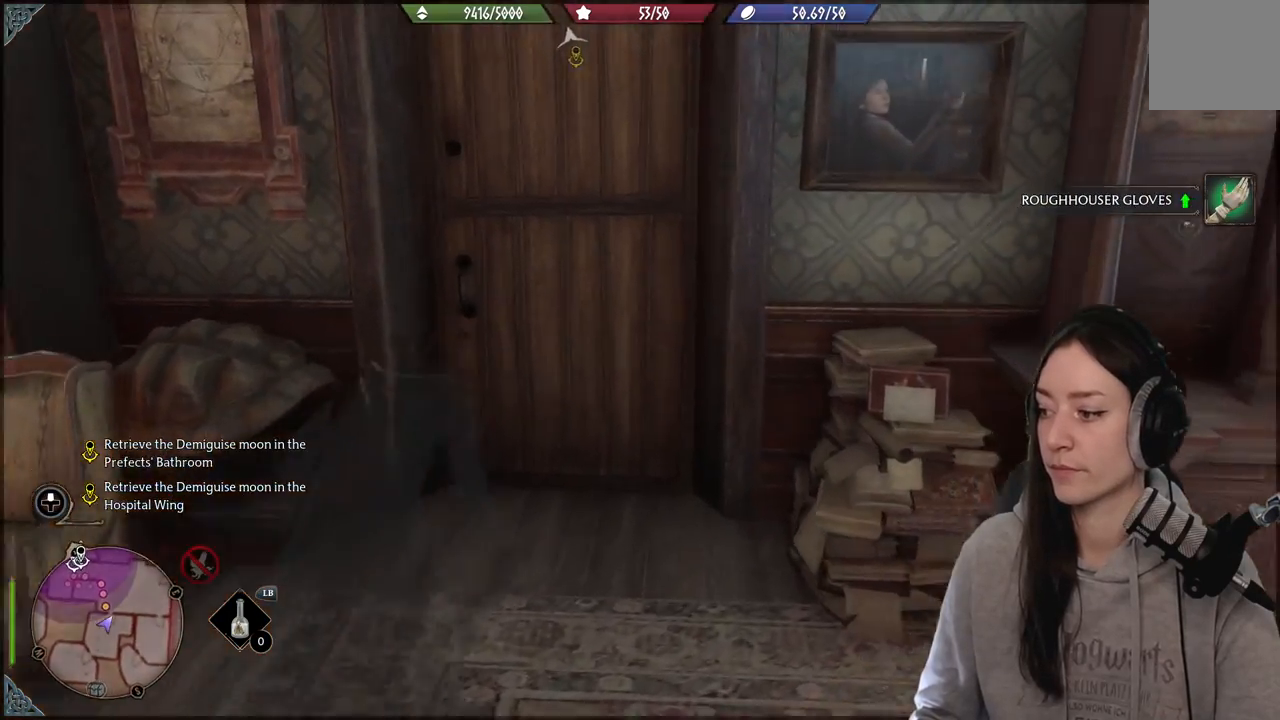
{"buttons": [], "left_stick": "up", "right_stick": "down-left", "events": [[133, "right_stick", "center"], [400, "right_stick", "down-left"]]}
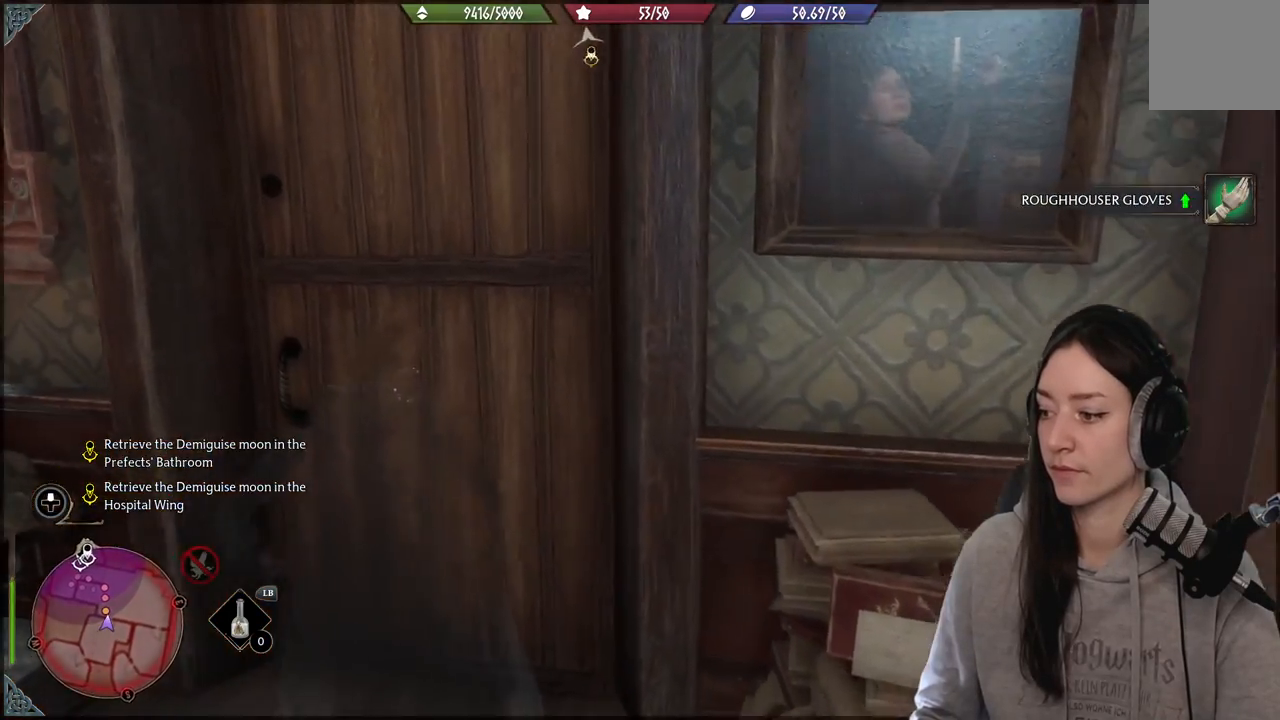
{"buttons": [], "left_stick": "up", "right_stick": "center", "events": [[100, "right_stick", "center"], [300, "right_stick", "up-right"], [483, "right_stick", "center"]]}
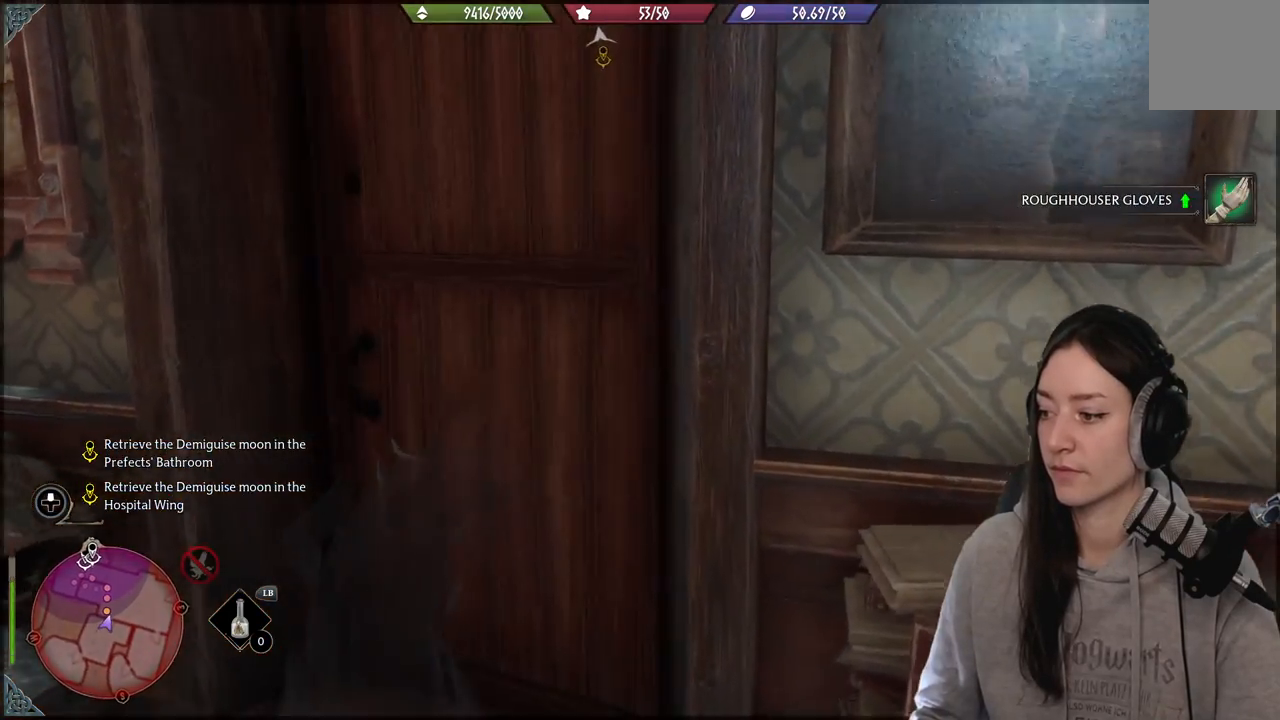
{"buttons": [], "left_stick": "up", "right_stick": "center", "events": []}
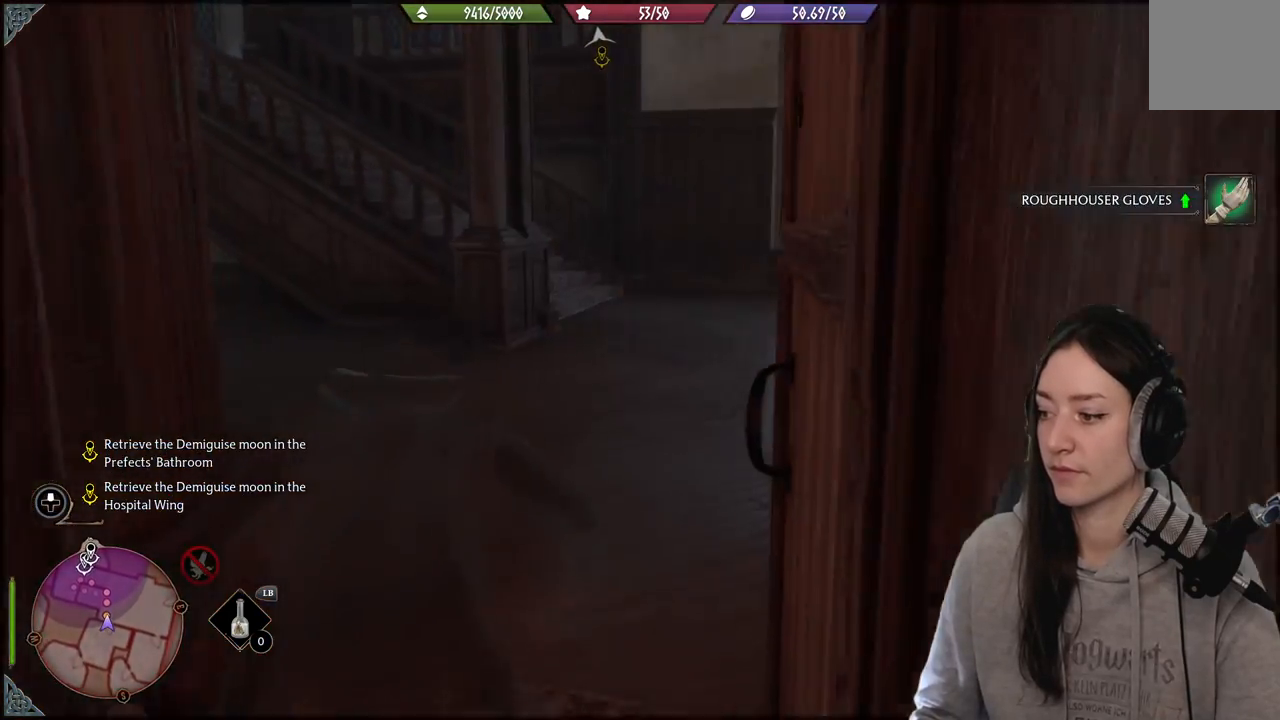
{"buttons": [], "left_stick": "up", "right_stick": "left", "events": [[150, "right_stick", "left"]]}
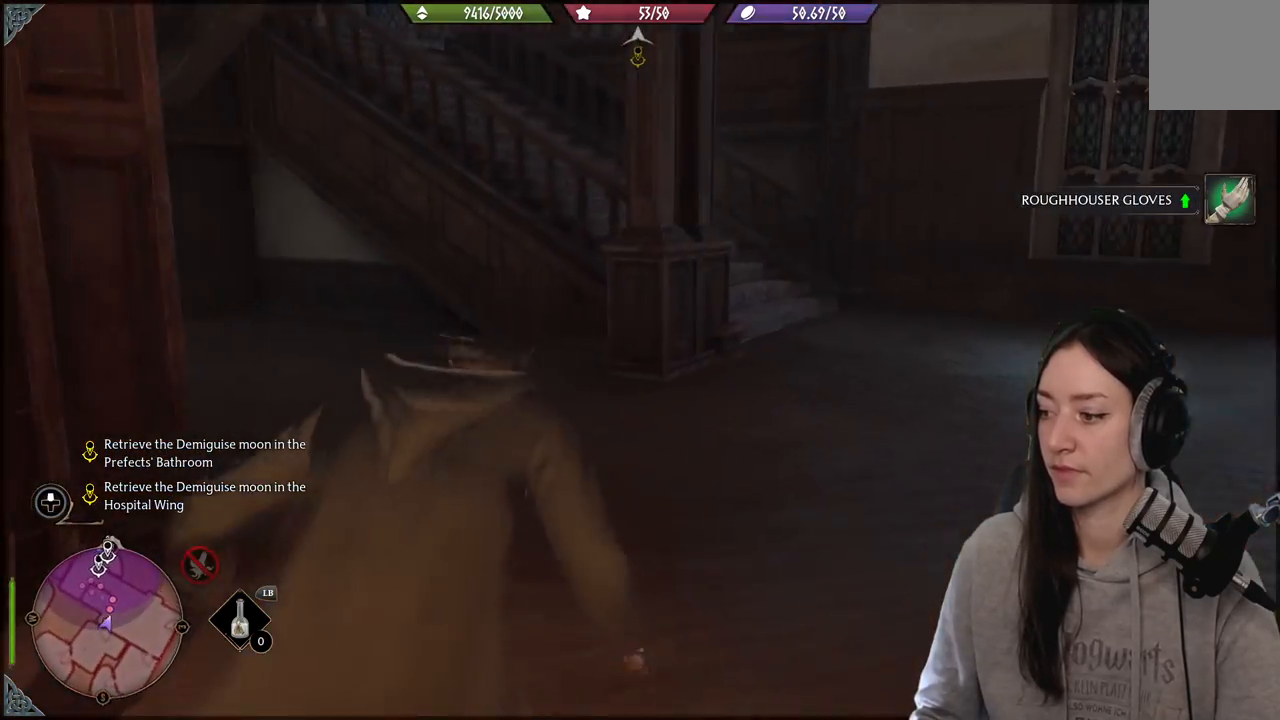
{"buttons": [], "left_stick": "up-right", "right_stick": "center", "events": [[83, "left_stick", "center"], [250, "right_stick", "up-left"], [367, "left_stick", "up-right"], [417, "right_stick", "center"]]}
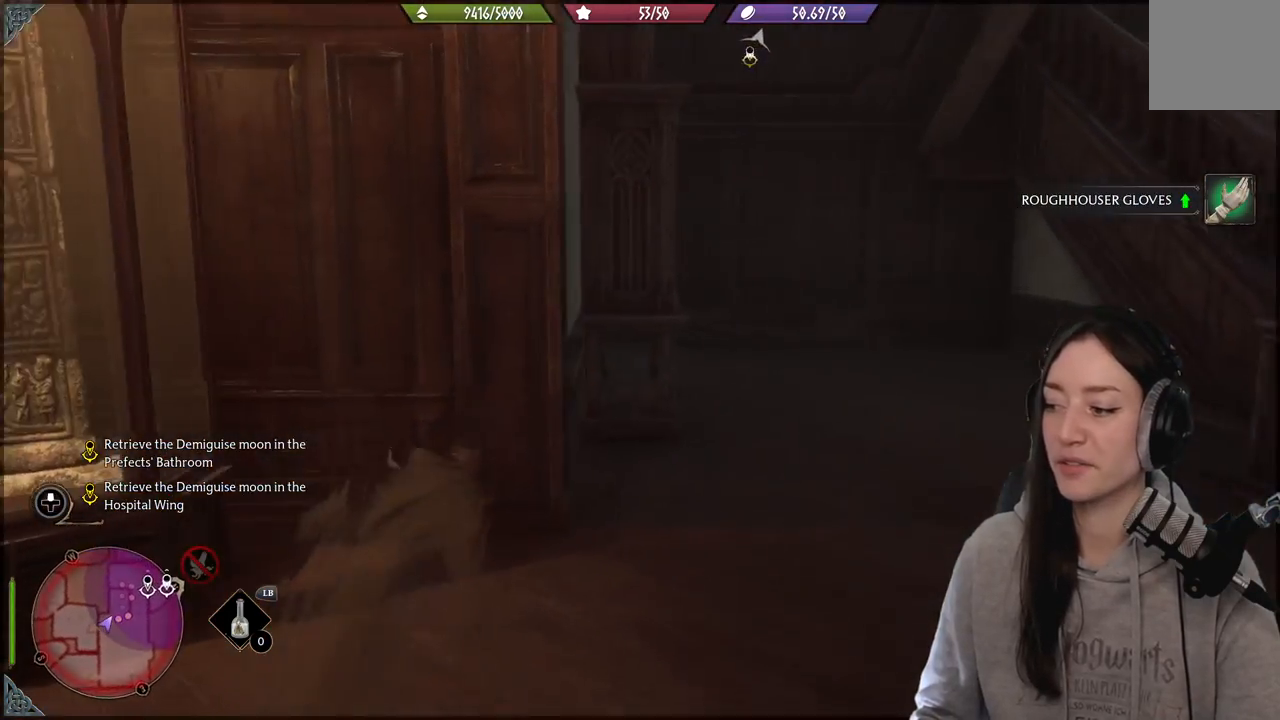
{"buttons": [], "left_stick": "up-right", "right_stick": "center", "events": [[283, "right_stick", "down-left"], [483, "right_stick", "center"]]}
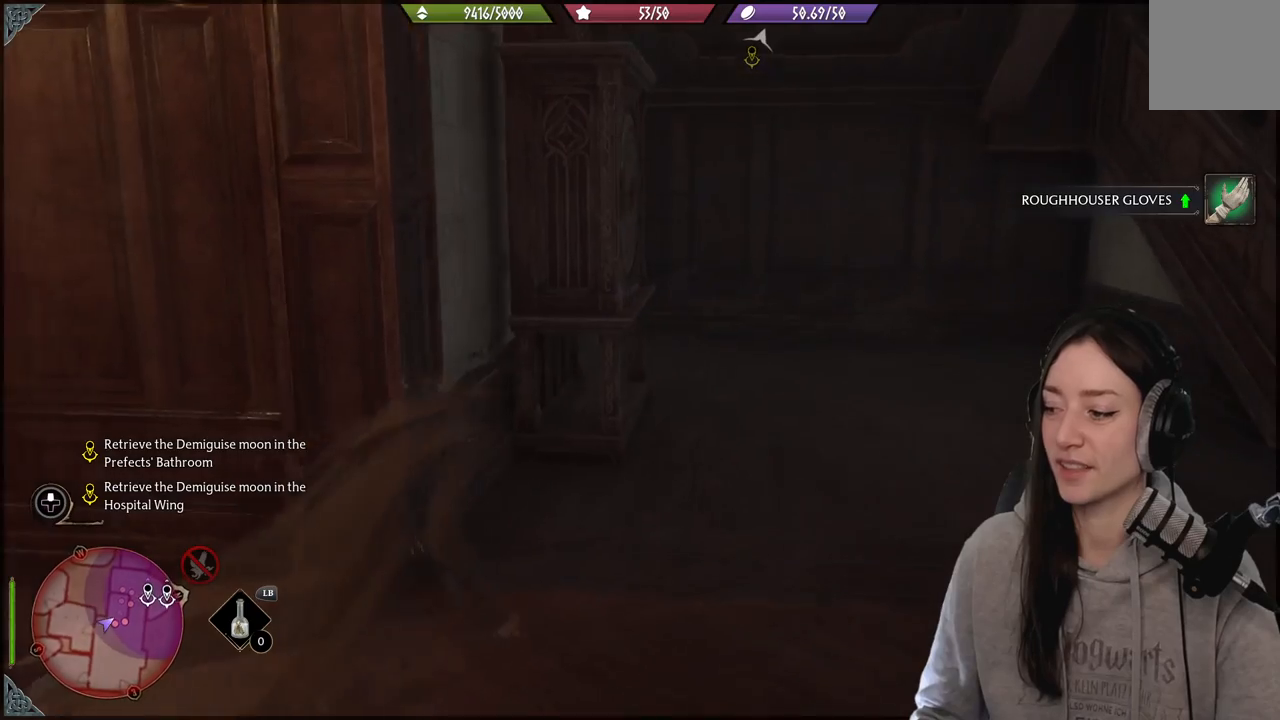
{"buttons": [], "left_stick": "up-right", "right_stick": "left", "events": [[383, "right_stick", "left"]]}
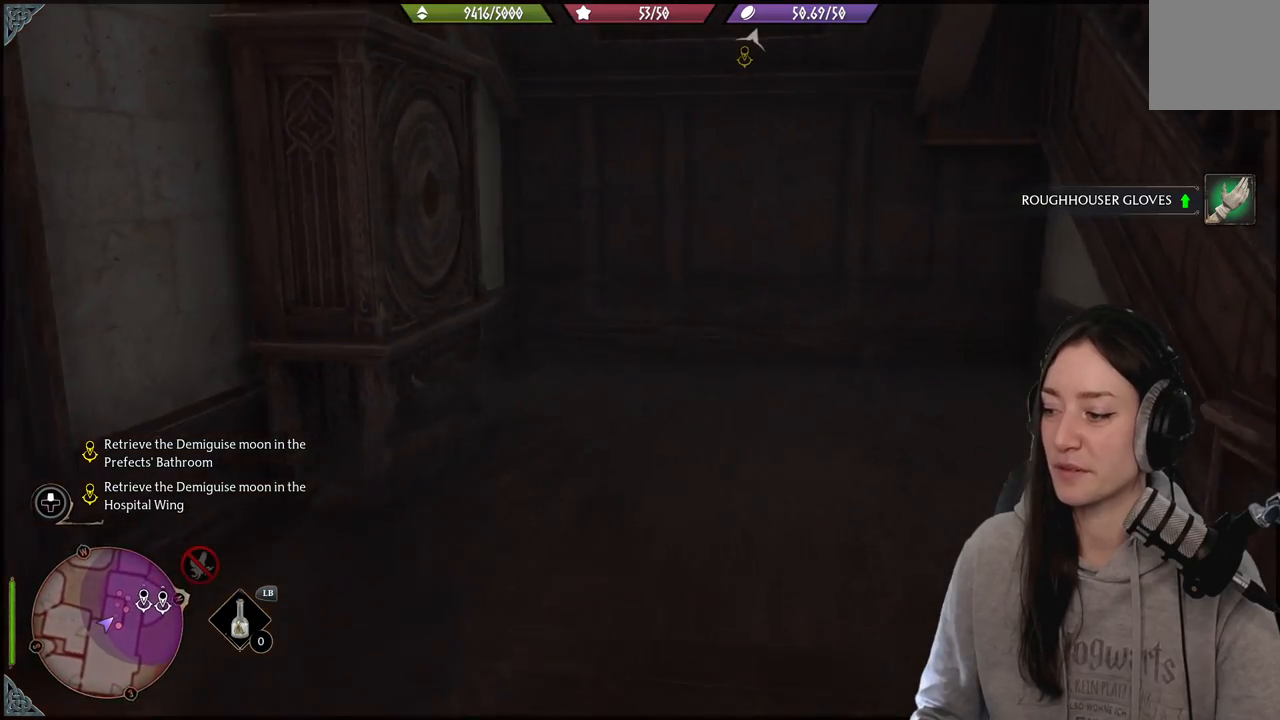
{"buttons": [], "left_stick": "up-right", "right_stick": "down-left", "events": [[100, "right_stick", "center"], [317, "right_stick", "down-left"]]}
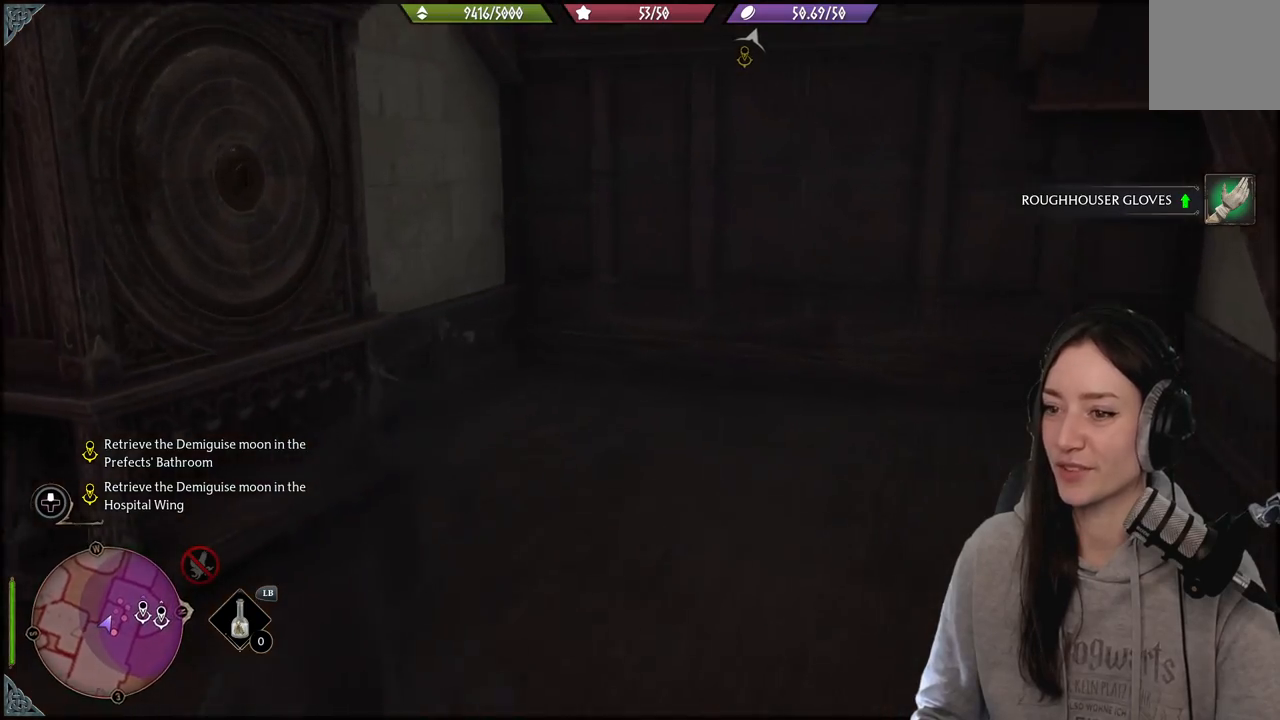
{"buttons": [], "left_stick": "down", "right_stick": "right", "events": [[33, "right_stick", "center"], [117, "left_stick", "up"], [233, "right_stick", "right"], [317, "left_stick", "right"], [433, "left_stick", "down"]]}
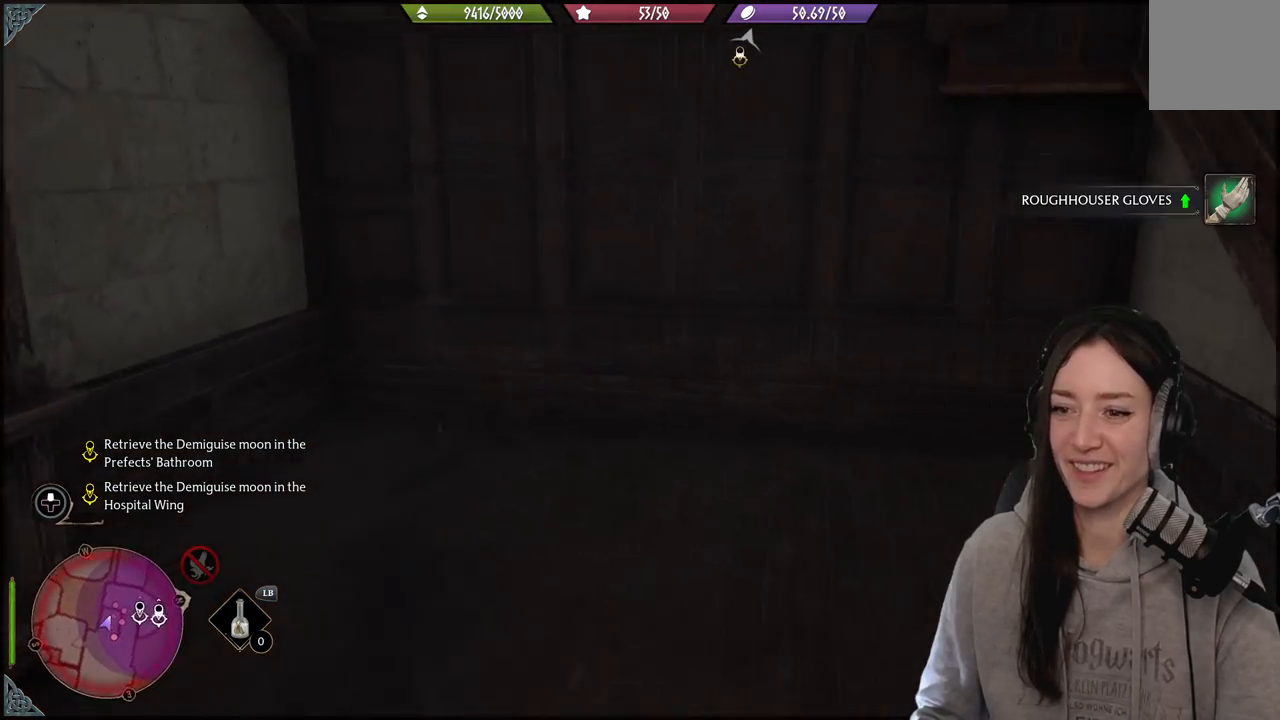
{"buttons": [], "left_stick": "down-right", "right_stick": "right", "events": [[250, "right_stick", "center"], [333, "left_stick", "down-right"], [433, "right_stick", "right"]]}
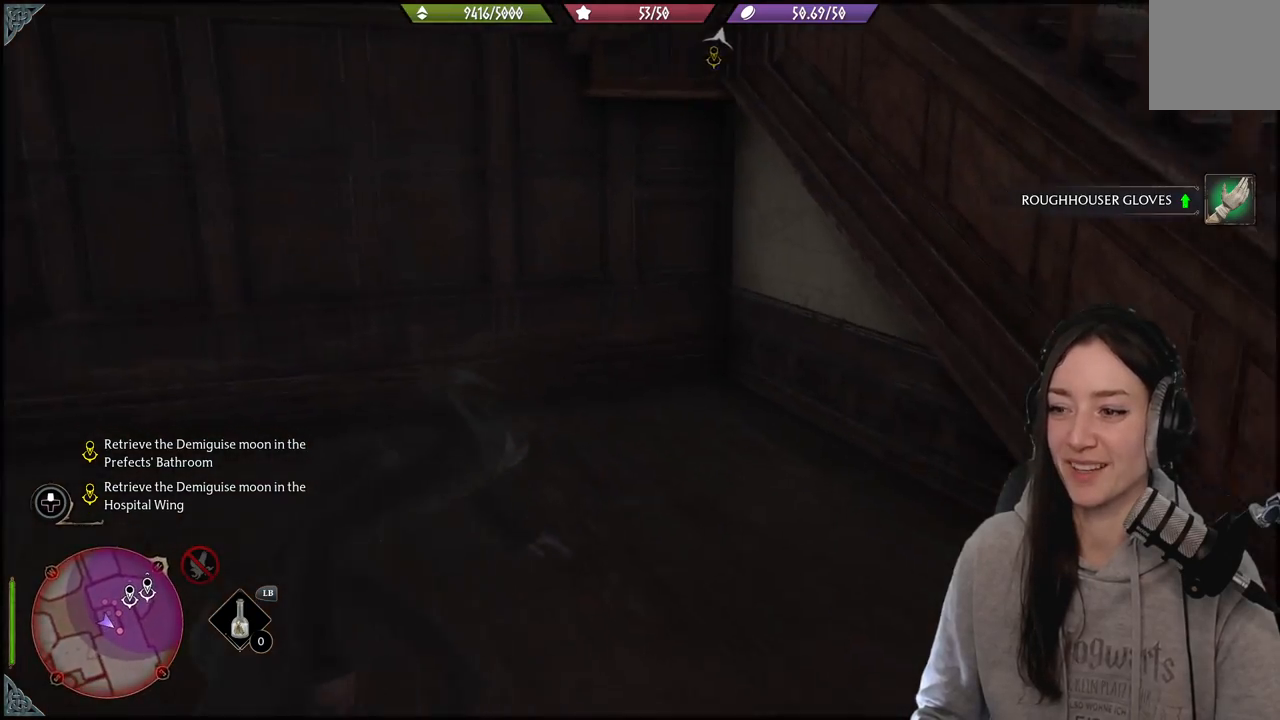
{"buttons": [], "left_stick": "down-right", "right_stick": "right", "events": []}
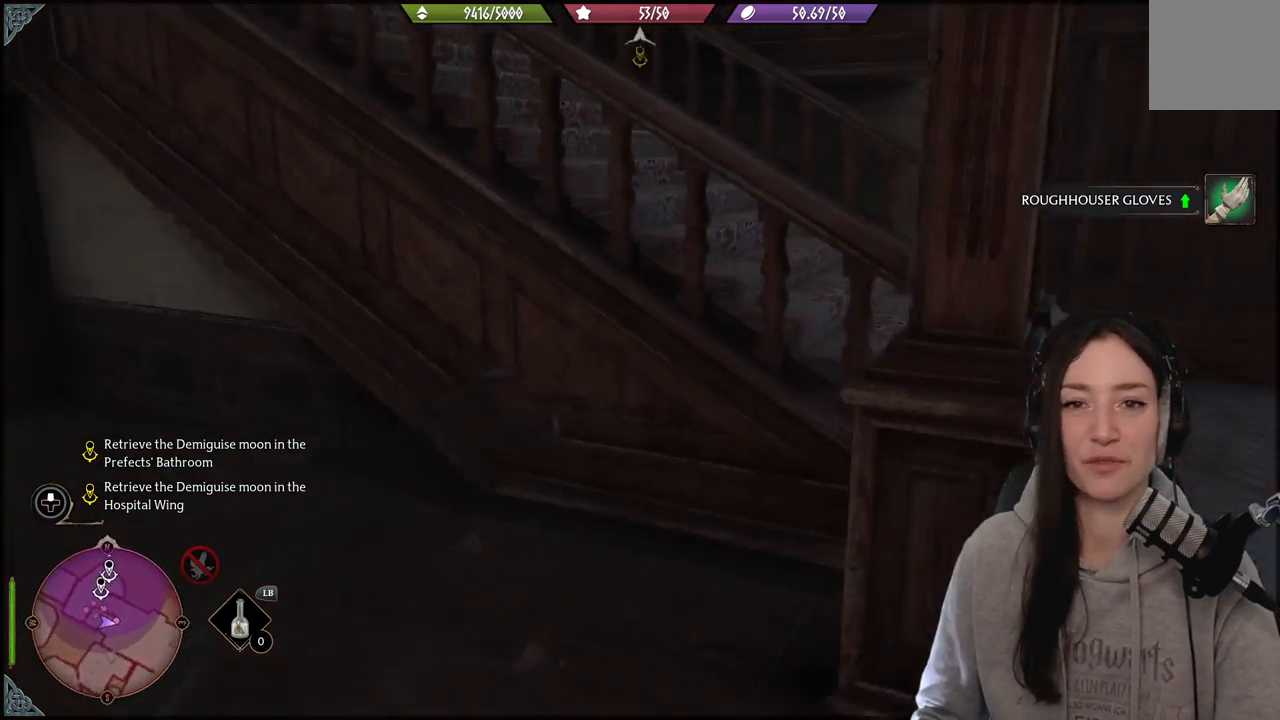
{"buttons": [], "left_stick": "up-right", "right_stick": "center", "events": [[150, "left_stick", "up-right"], [167, "right_stick", "center"]]}
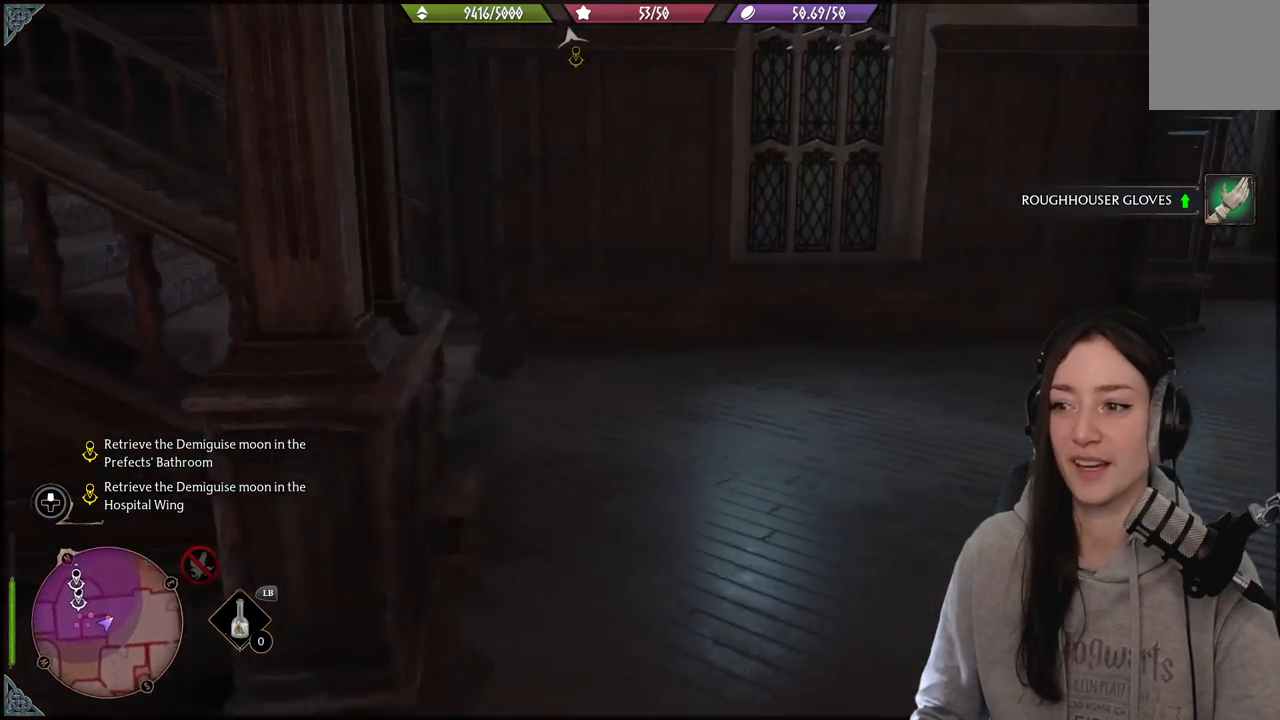
{"buttons": [], "left_stick": "up", "right_stick": "left", "events": [[67, "right_stick", "left"], [167, "left_stick", "up"]]}
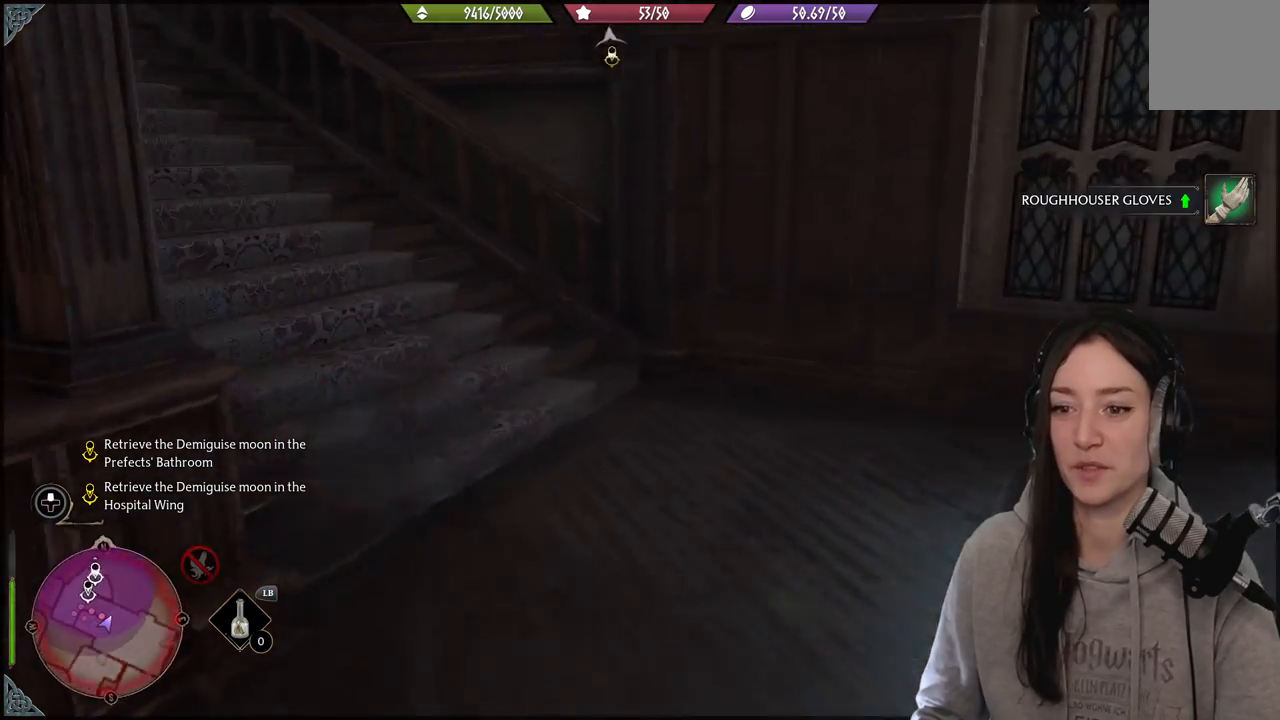
{"buttons": [], "left_stick": "up", "right_stick": "center", "events": [[67, "right_stick", "up-left"], [333, "right_stick", "center"]]}
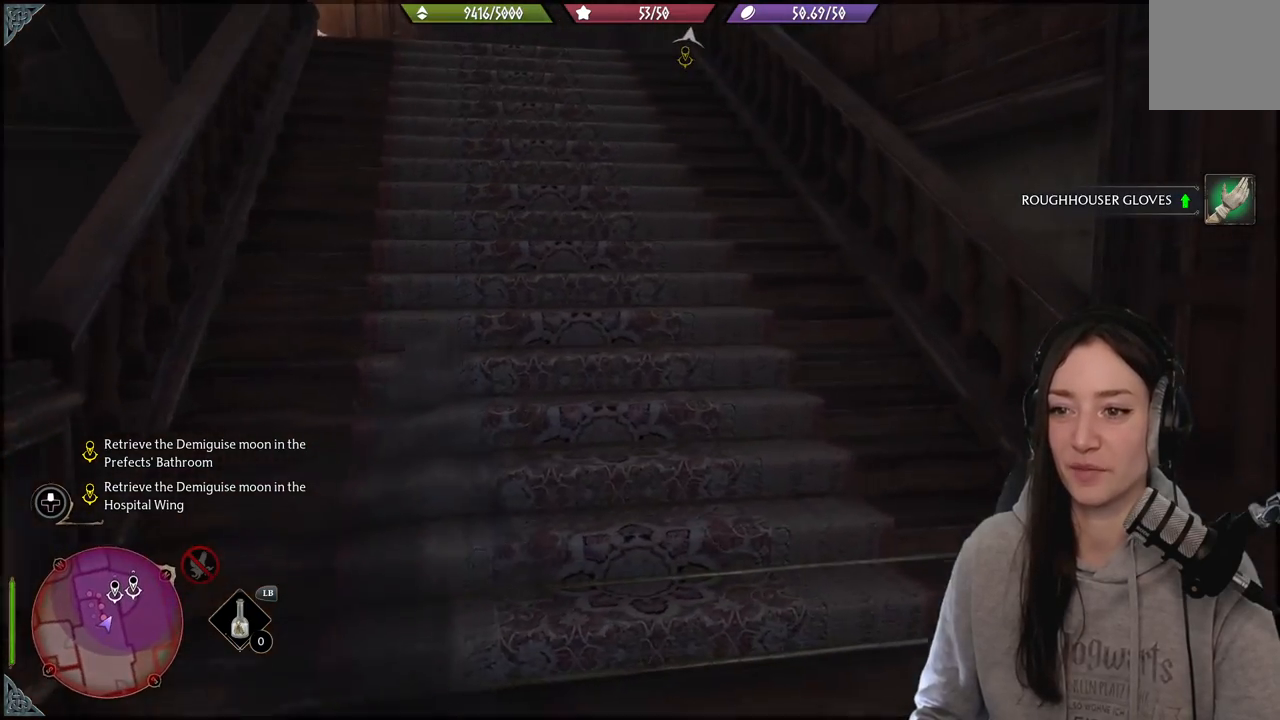
{"buttons": [], "left_stick": "up", "right_stick": "center", "events": [[83, "right_stick", "up-left"], [333, "right_stick", "center"]]}
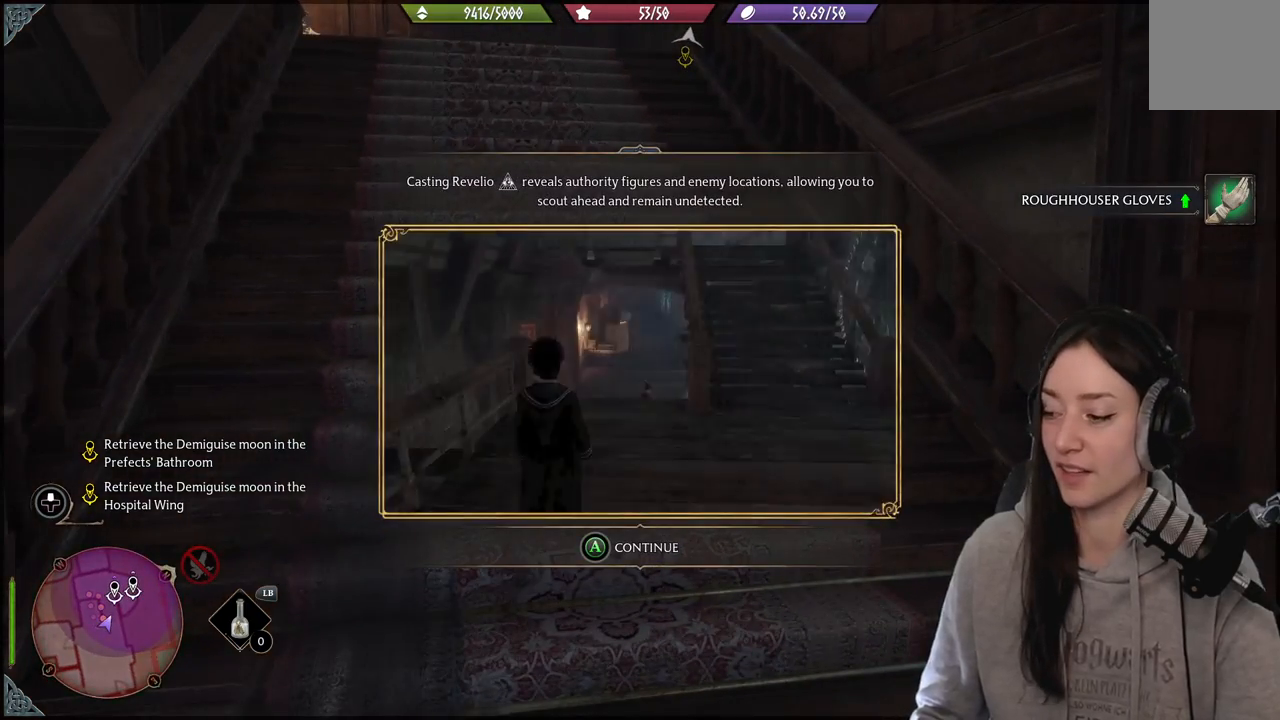
{"buttons": [], "left_stick": "center", "right_stick": "center", "events": [[283, "left_stick", "center"]]}
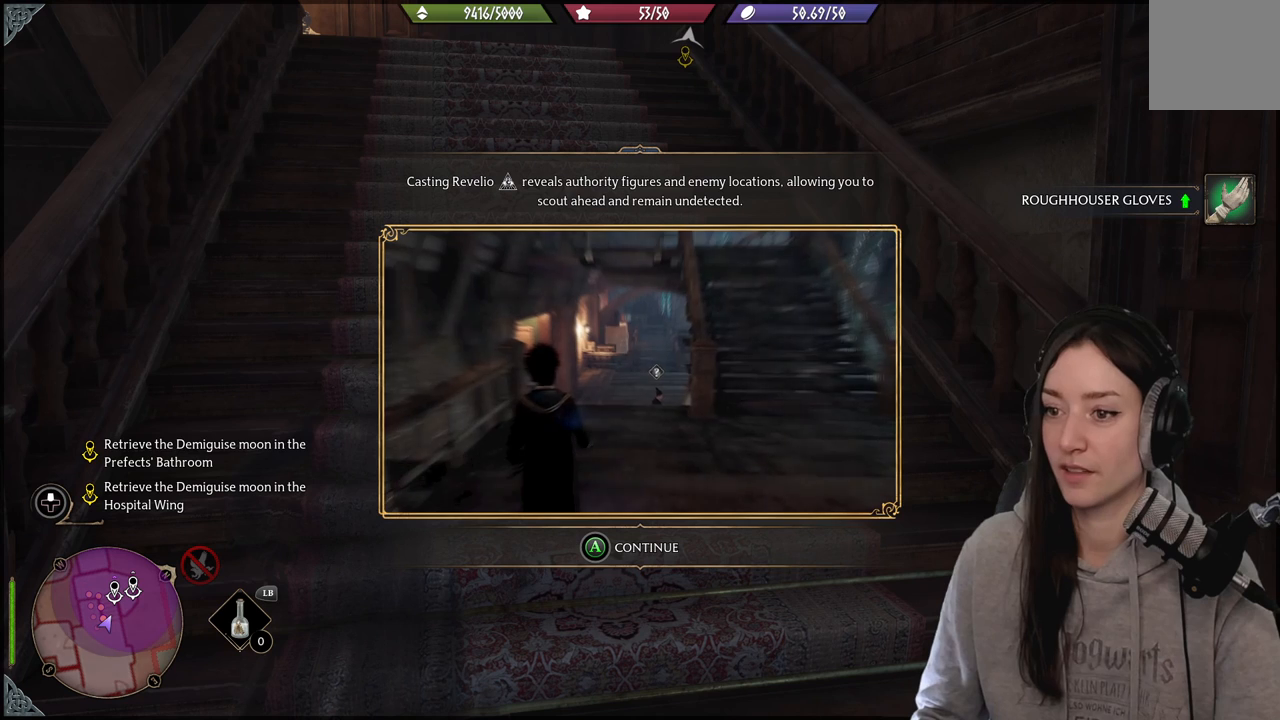
{"buttons": [], "left_stick": "center", "right_stick": "center", "events": []}
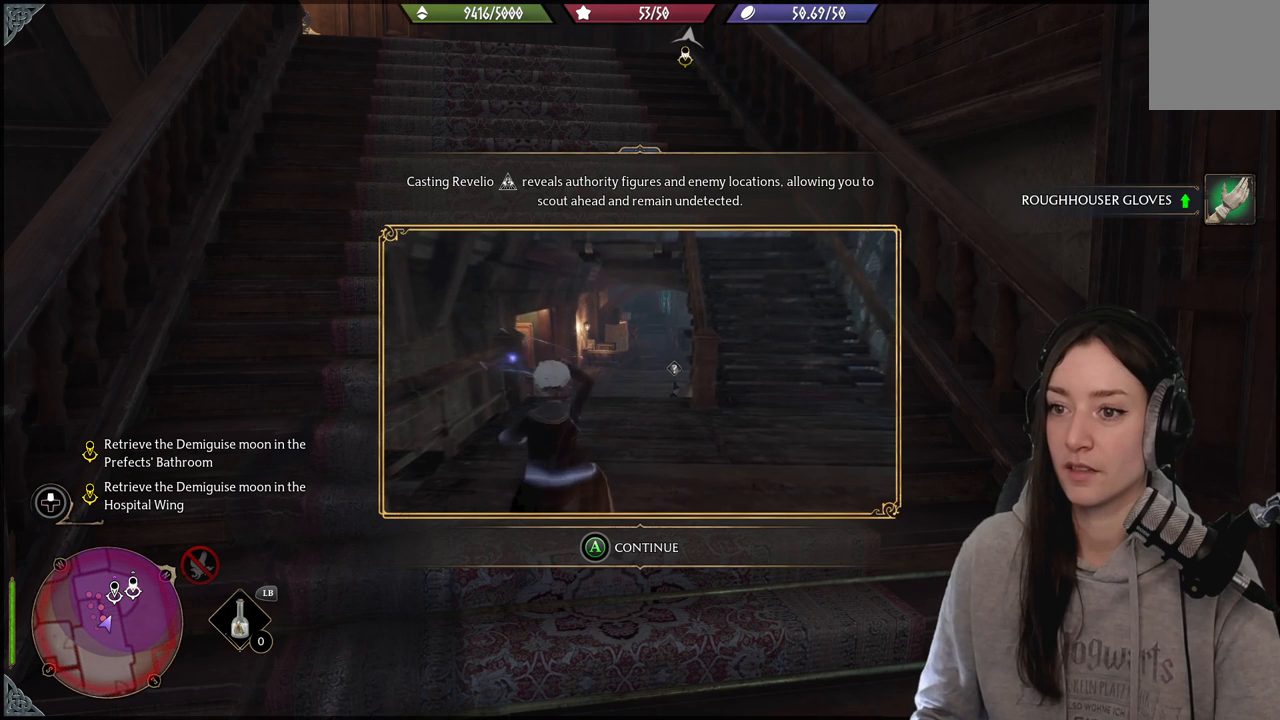
{"buttons": [], "left_stick": "center", "right_stick": "center", "events": []}
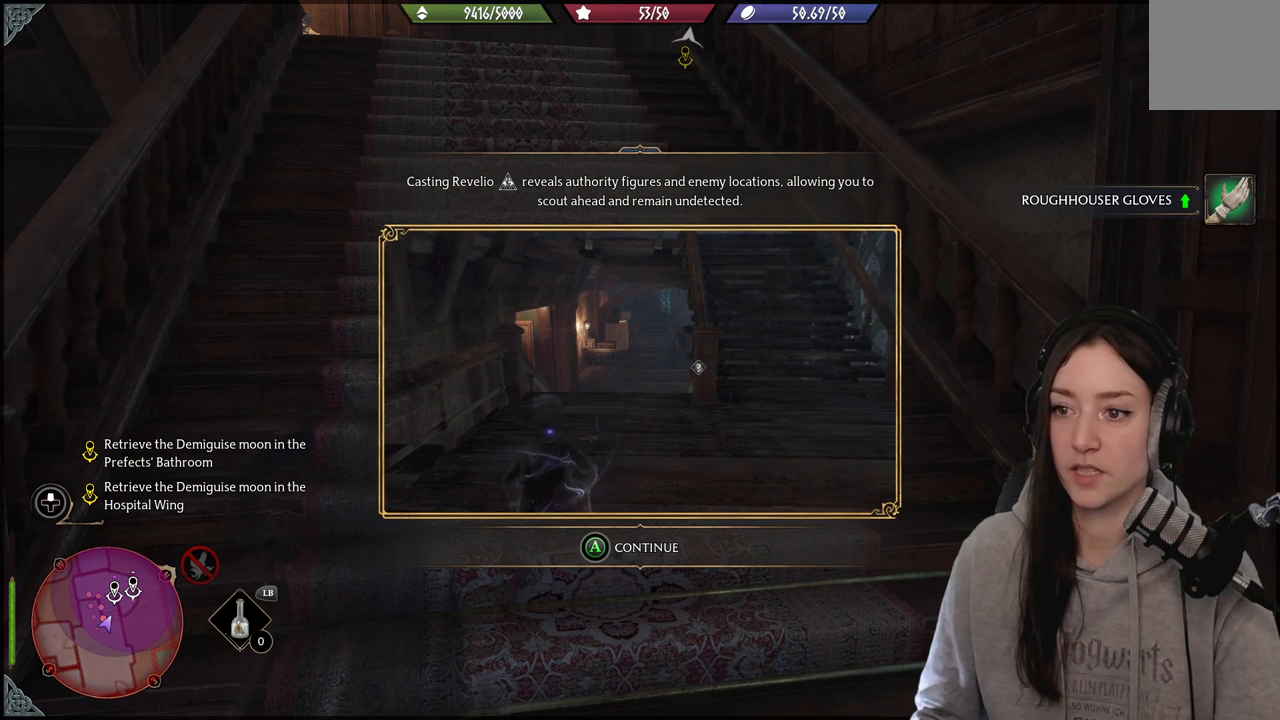
{"buttons": [], "left_stick": "center", "right_stick": "center", "events": []}
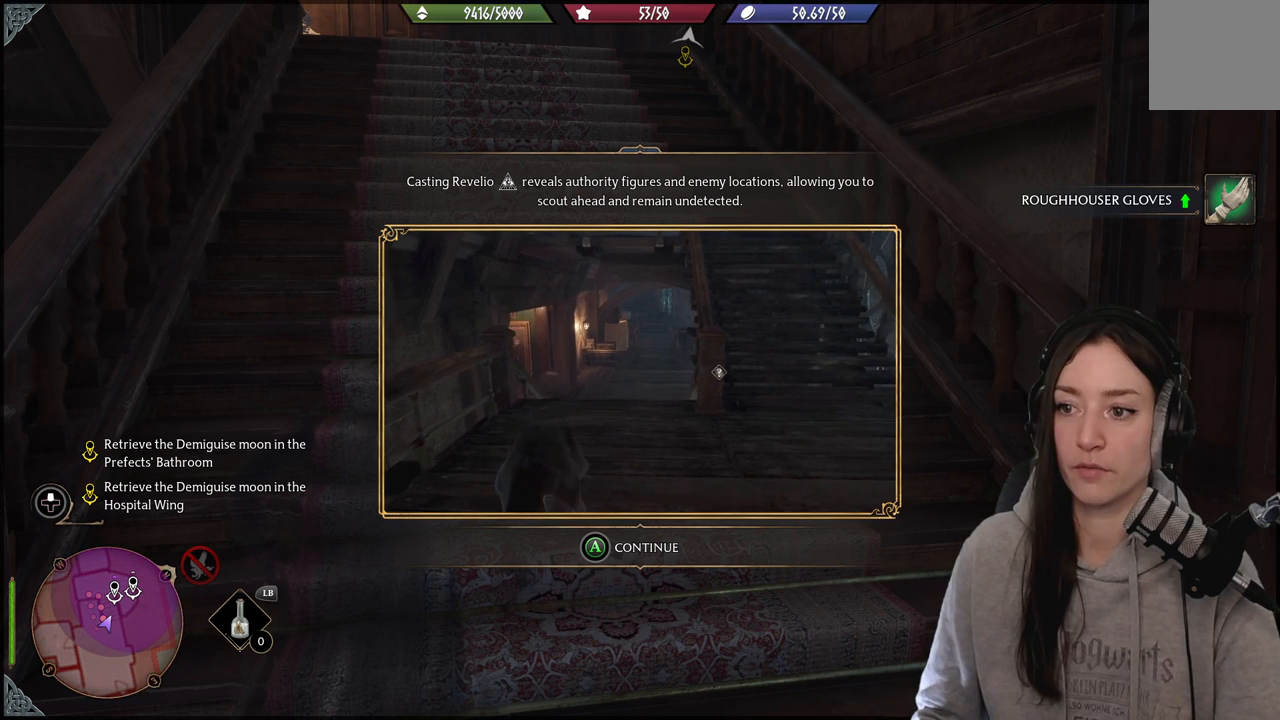
{"buttons": [], "left_stick": "center", "right_stick": "center", "events": []}